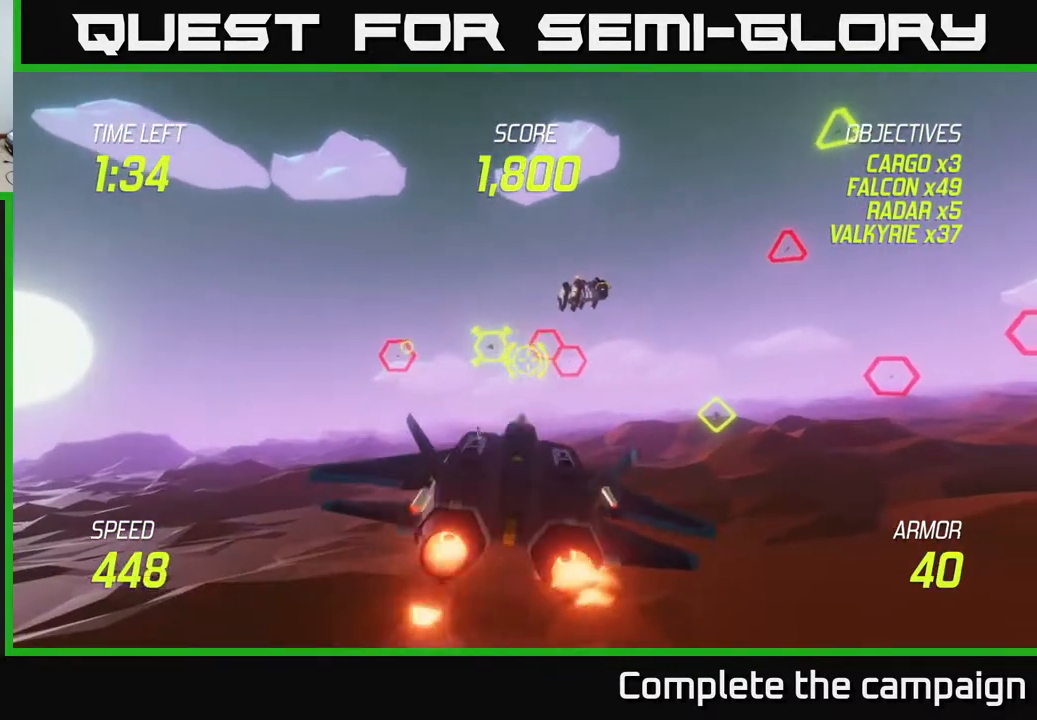
Gameplay with a controller (Xbox layout); each line is a JSON object with the inputs held at the frame after it. "events" lists button and stick changes between this image and that frame as [ms after this image, input, new state], when the widget could be followed in between. Not read: right_stick.
{"buttons": ["L2", "R2"], "left_stick": "center", "events": [[67, "R2", "up"], [83, "R2", "down"], [150, "left_stick", "right"], [217, "left_stick", "center"]]}
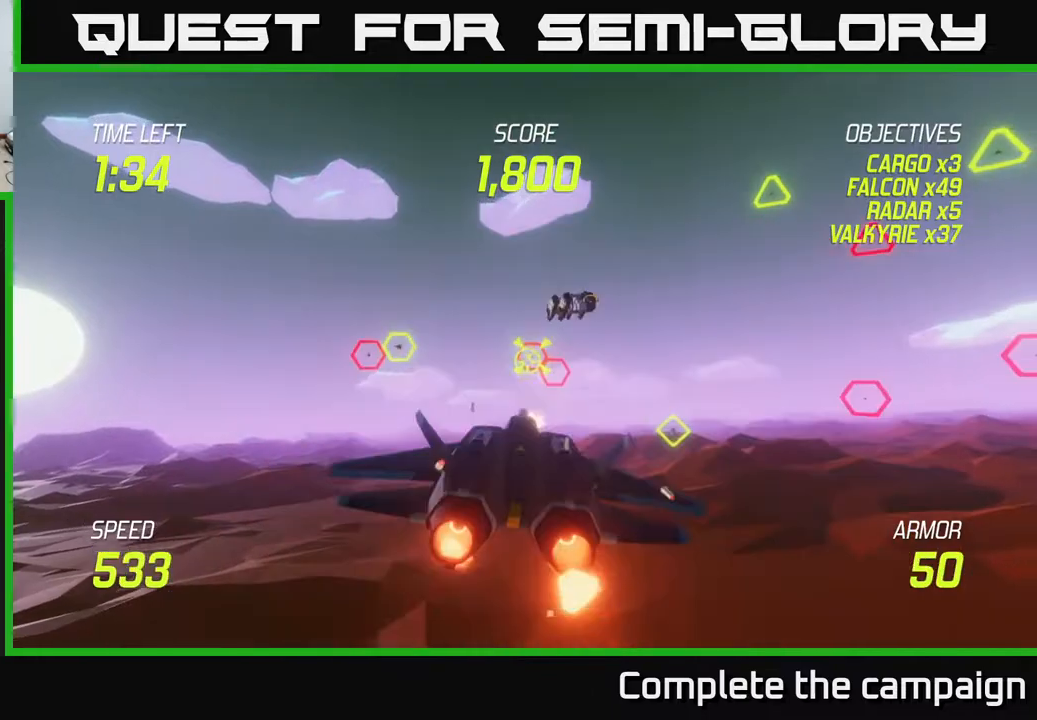
{"buttons": ["L2", "R2"], "left_stick": "left", "events": [[67, "left_stick", "right"], [167, "left_stick", "center"], [500, "left_stick", "left"]]}
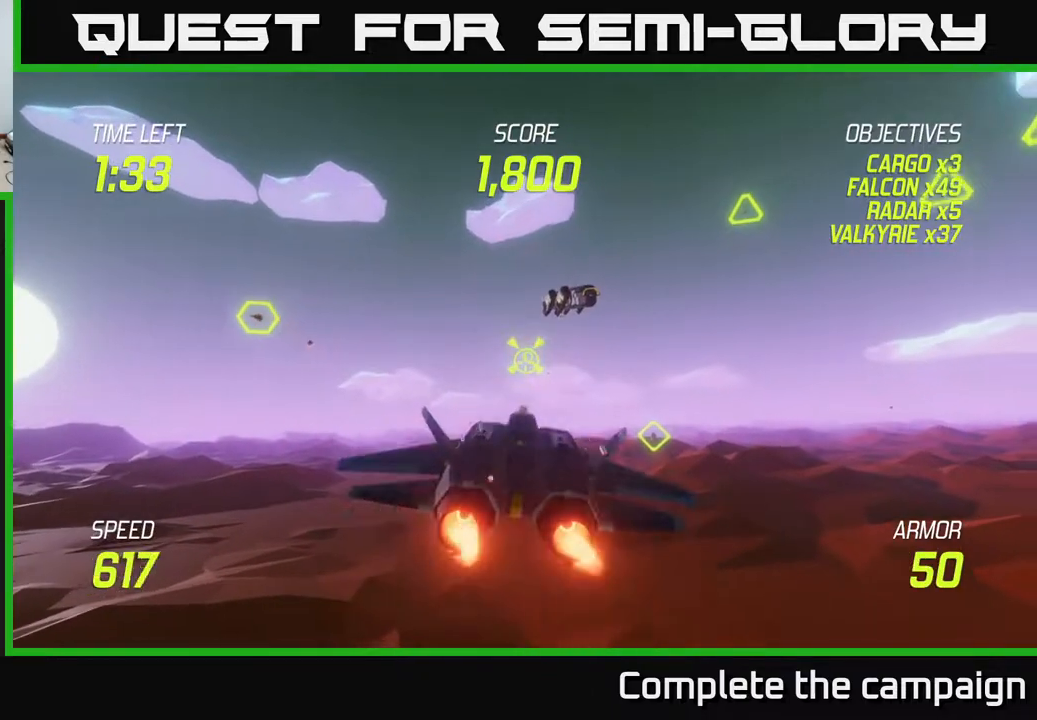
{"buttons": ["L2"], "left_stick": "right", "events": [[50, "L2", "up"], [50, "R2", "up"], [100, "left_stick", "down-left"], [133, "L2", "down"], [217, "L2", "up"], [283, "L2", "down"], [333, "left_stick", "right"], [367, "L2", "up"], [483, "L2", "down"]]}
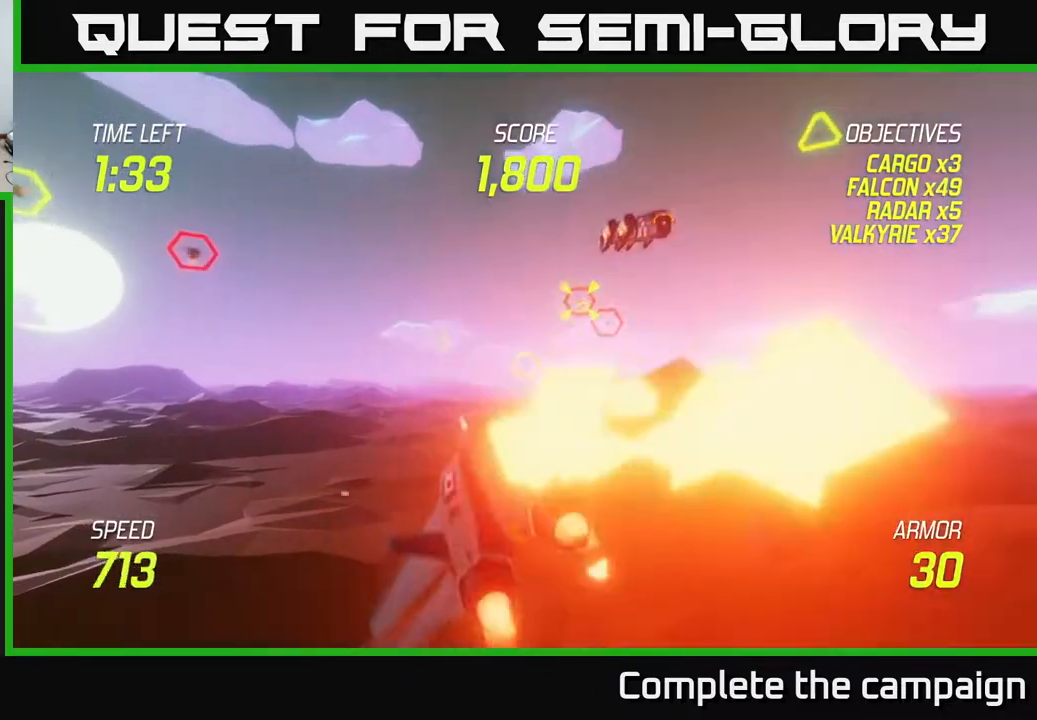
{"buttons": ["R2"], "left_stick": "up", "events": [[100, "left_stick", "up-right"], [150, "L2", "up"], [233, "left_stick", "up"], [383, "R2", "down"]]}
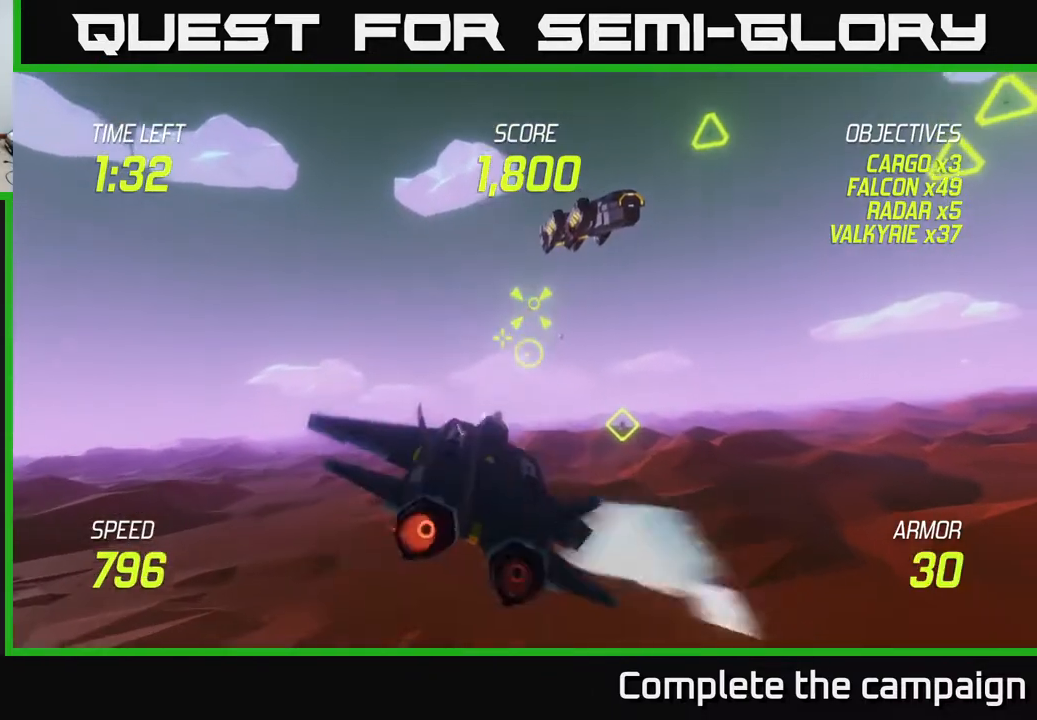
{"buttons": ["R2"], "left_stick": "down-left", "events": [[83, "left_stick", "right"], [317, "left_stick", "down-left"]]}
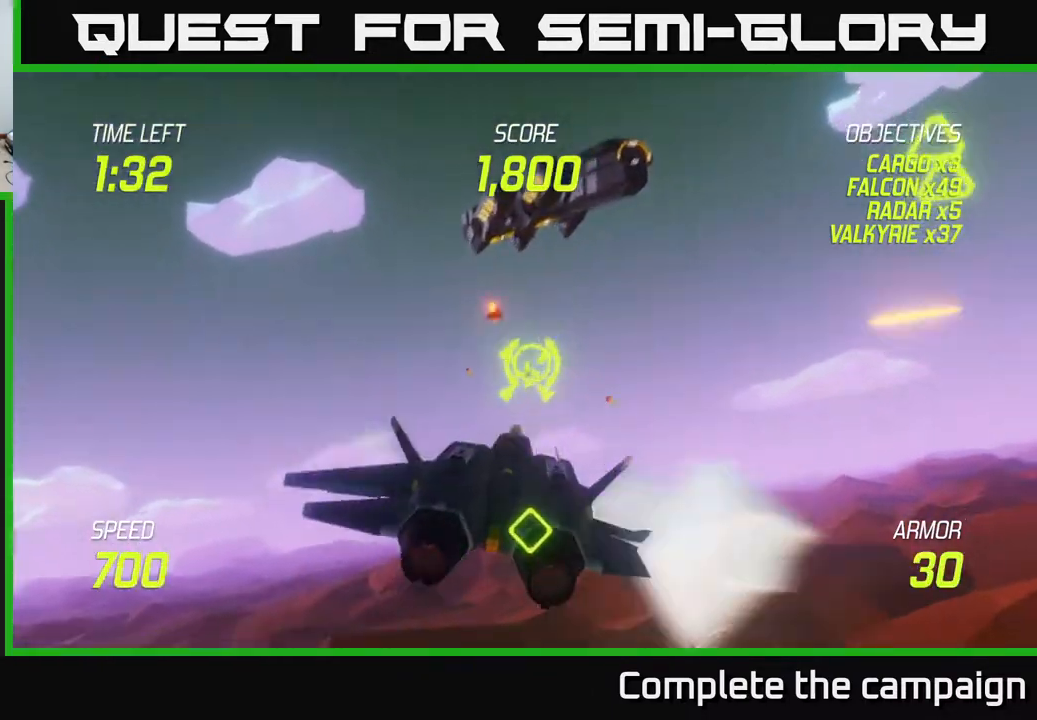
{"buttons": [], "left_stick": "up-right", "events": [[33, "R2", "up"], [67, "L2", "down"], [67, "left_stick", "right"], [167, "left_stick", "up-right"], [183, "L2", "up"]]}
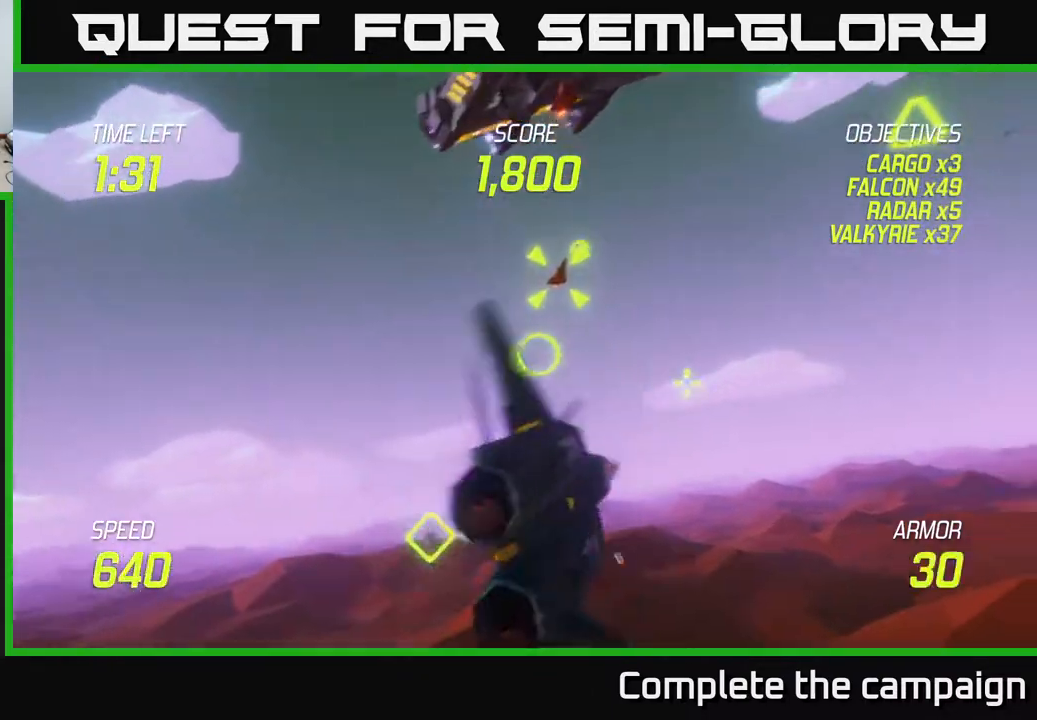
{"buttons": ["R2"], "left_stick": "up", "events": [[67, "left_stick", "up"], [450, "R2", "down"]]}
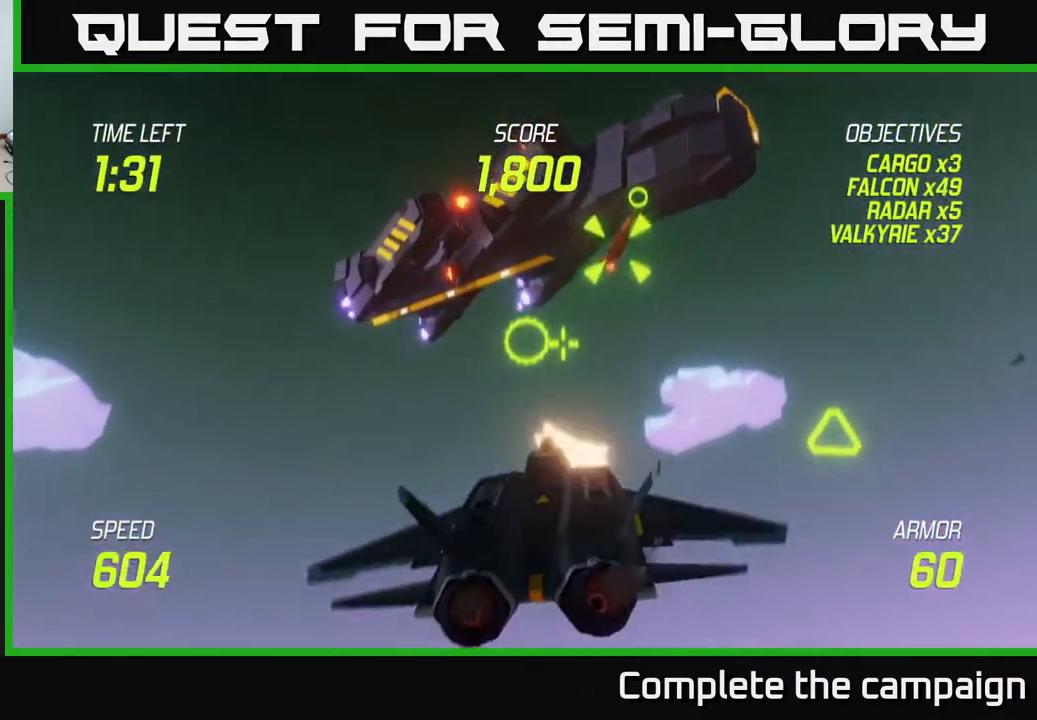
{"buttons": ["R2"], "left_stick": "up", "events": [[50, "left_stick", "left"], [233, "left_stick", "up"]]}
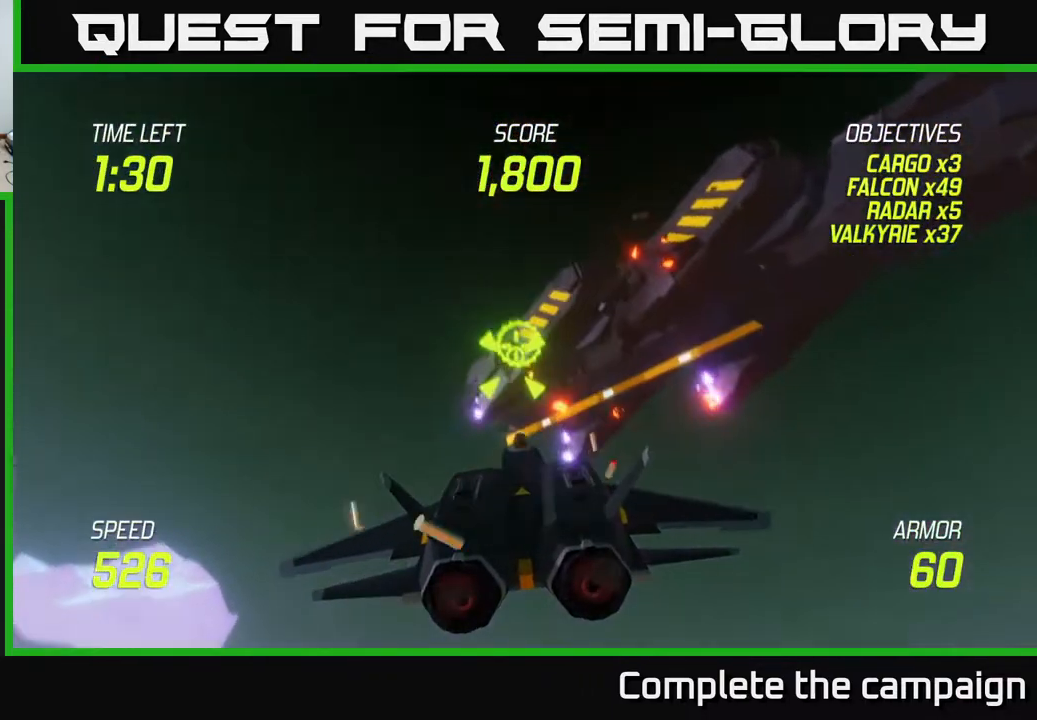
{"buttons": ["R2"], "left_stick": "down-left", "events": [[33, "left_stick", "center"], [100, "left_stick", "down-right"], [233, "left_stick", "down-left"]]}
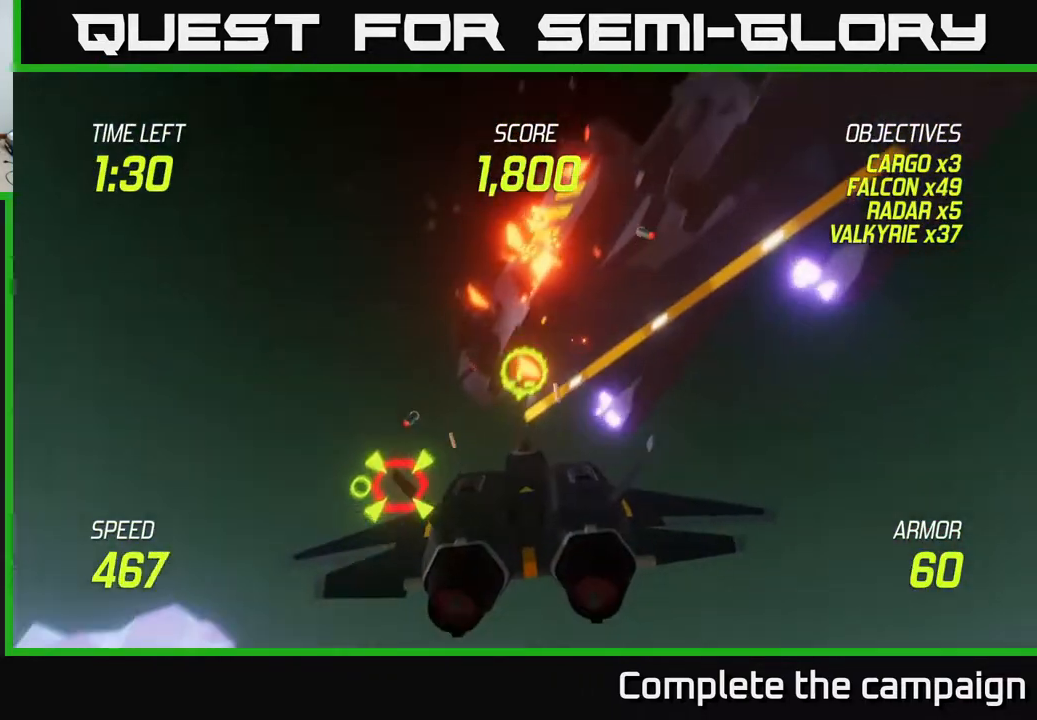
{"buttons": [], "left_stick": "up-left", "events": [[17, "R2", "up"], [67, "left_stick", "down"], [350, "left_stick", "left"], [417, "left_stick", "up-left"]]}
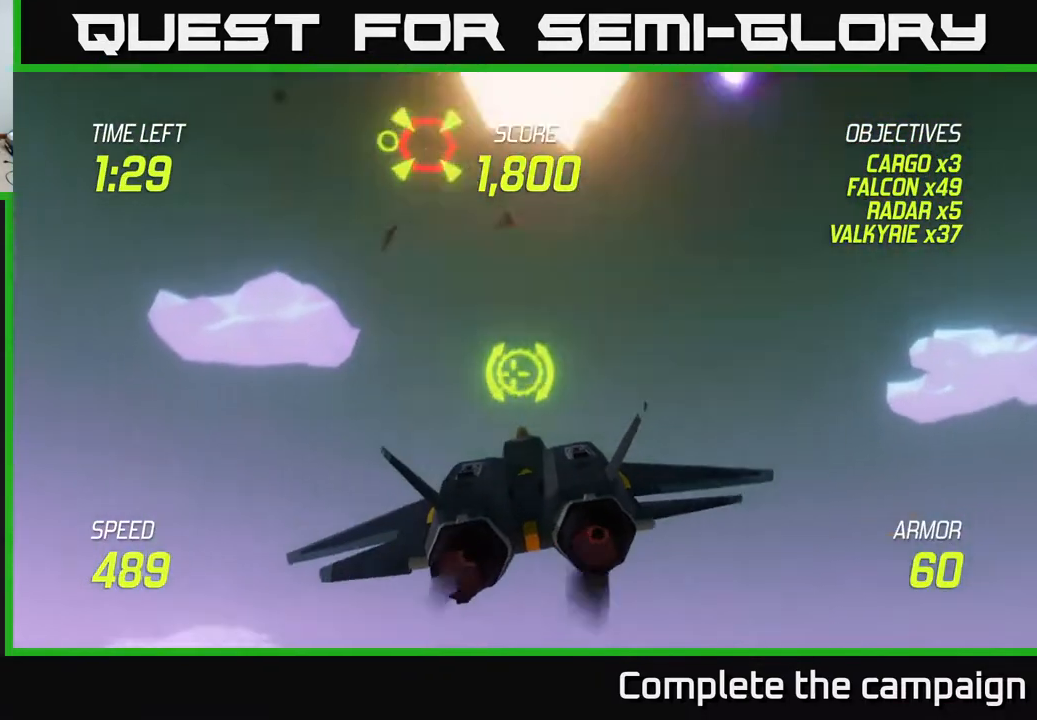
{"buttons": [], "left_stick": "right", "events": [[83, "left_stick", "right"], [217, "left_stick", "up-right"], [333, "left_stick", "right"]]}
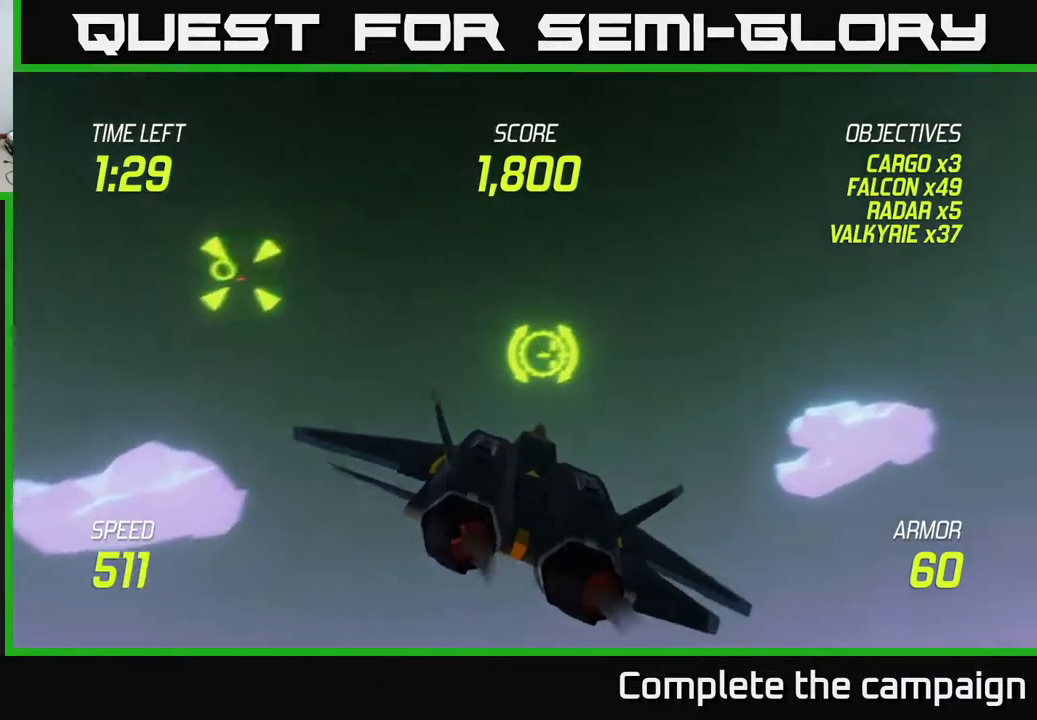
{"buttons": ["L2"], "left_stick": "right", "events": [[17, "L2", "down"], [117, "L2", "up"], [217, "L2", "down"]]}
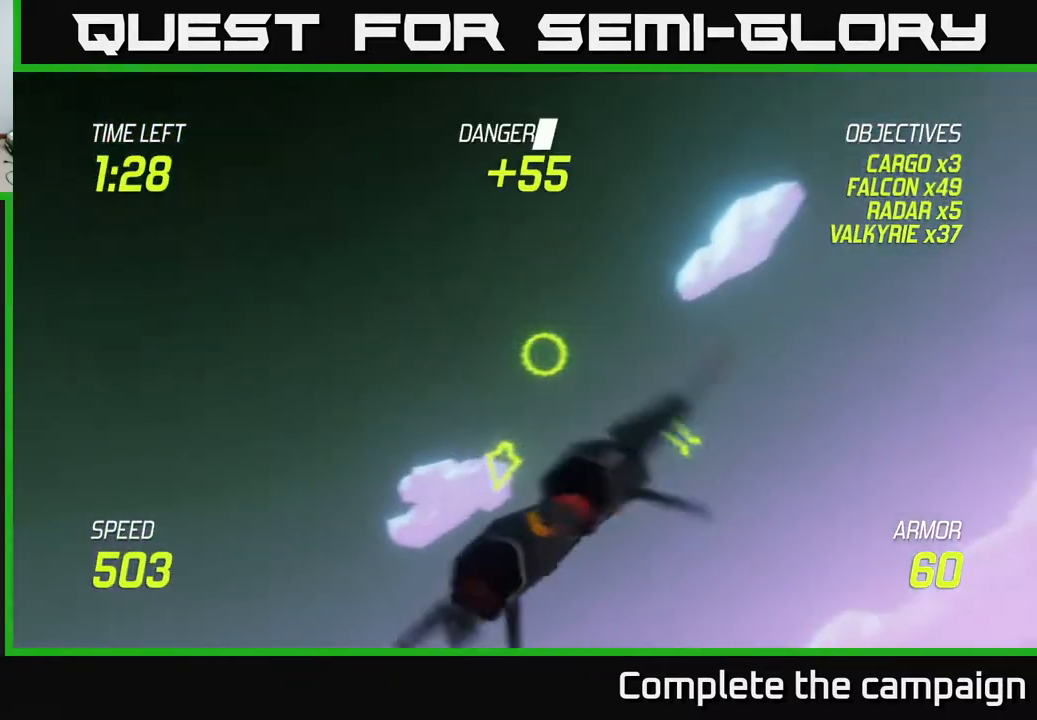
{"buttons": ["L2"], "left_stick": "right", "events": []}
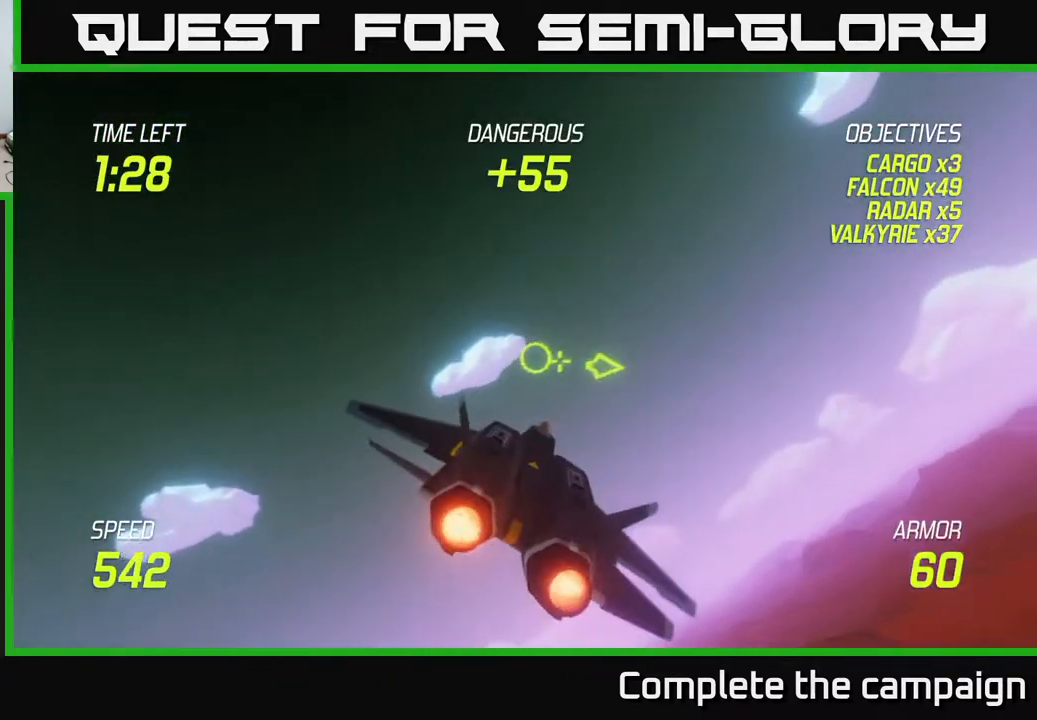
{"buttons": [], "left_stick": "down-right", "events": [[450, "L2", "up"], [467, "left_stick", "down-right"]]}
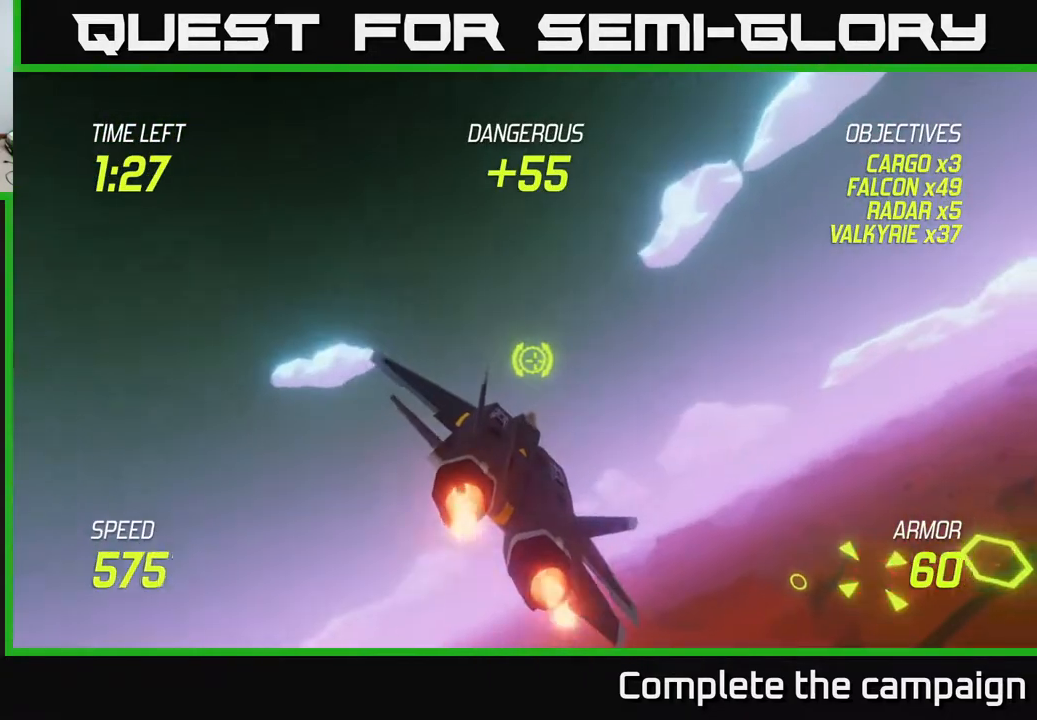
{"buttons": [], "left_stick": "down", "events": [[417, "left_stick", "down"]]}
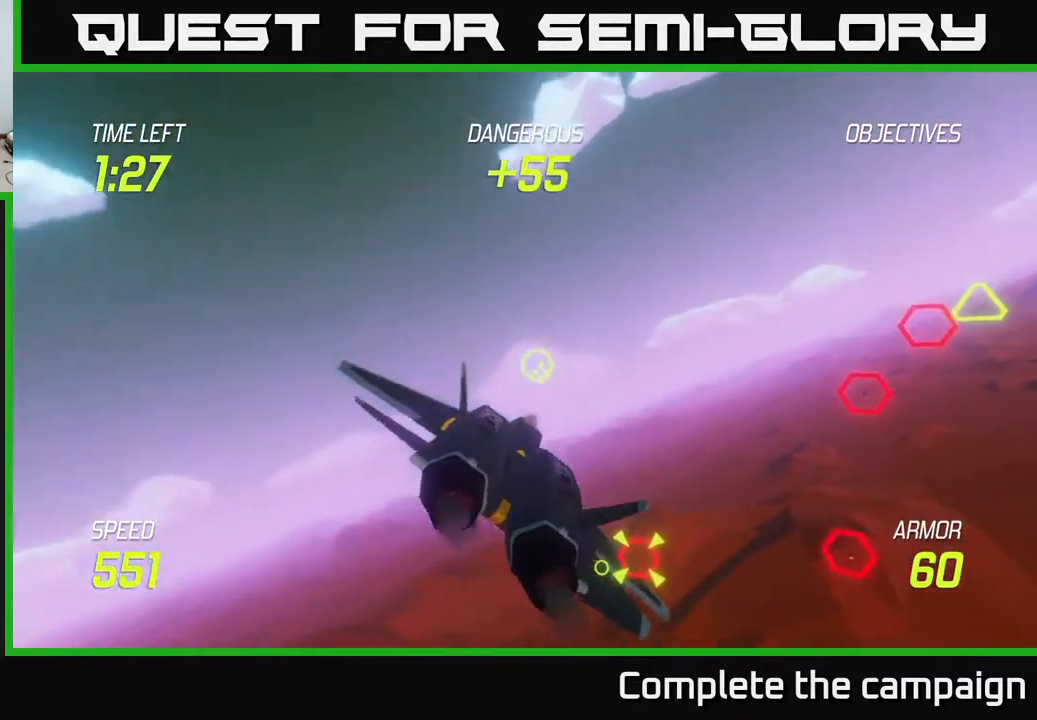
{"buttons": ["R2"], "left_stick": "center", "events": [[283, "left_stick", "center"], [317, "R2", "down"]]}
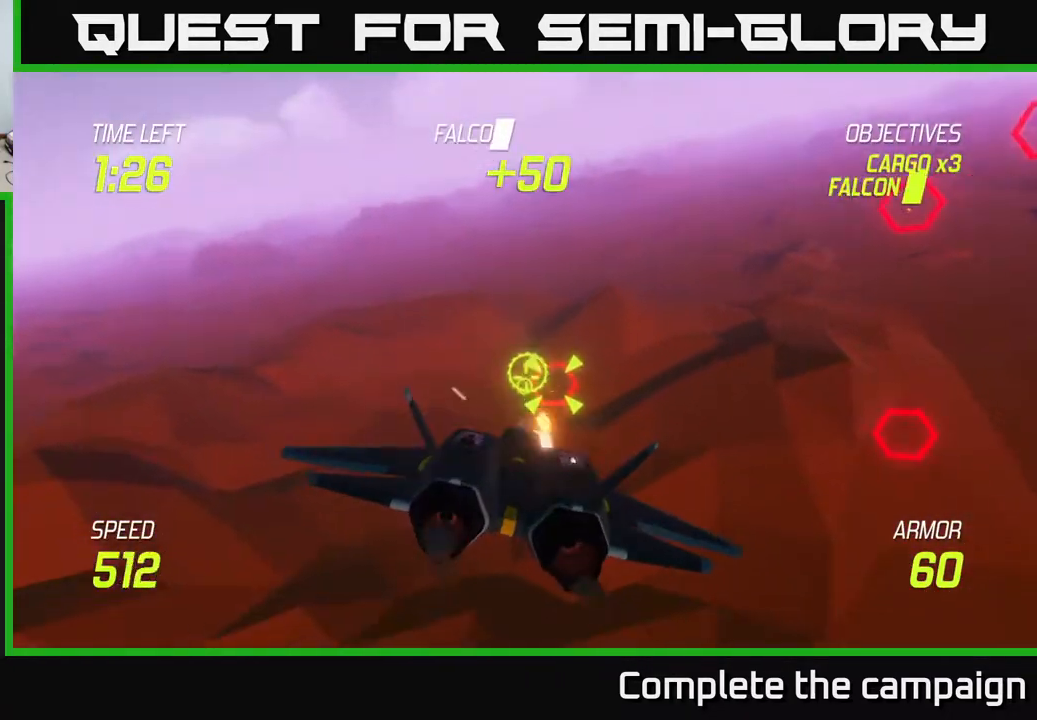
{"buttons": ["R2"], "left_stick": "down-left", "events": [[183, "left_stick", "down"], [250, "left_stick", "center"], [433, "left_stick", "down-left"]]}
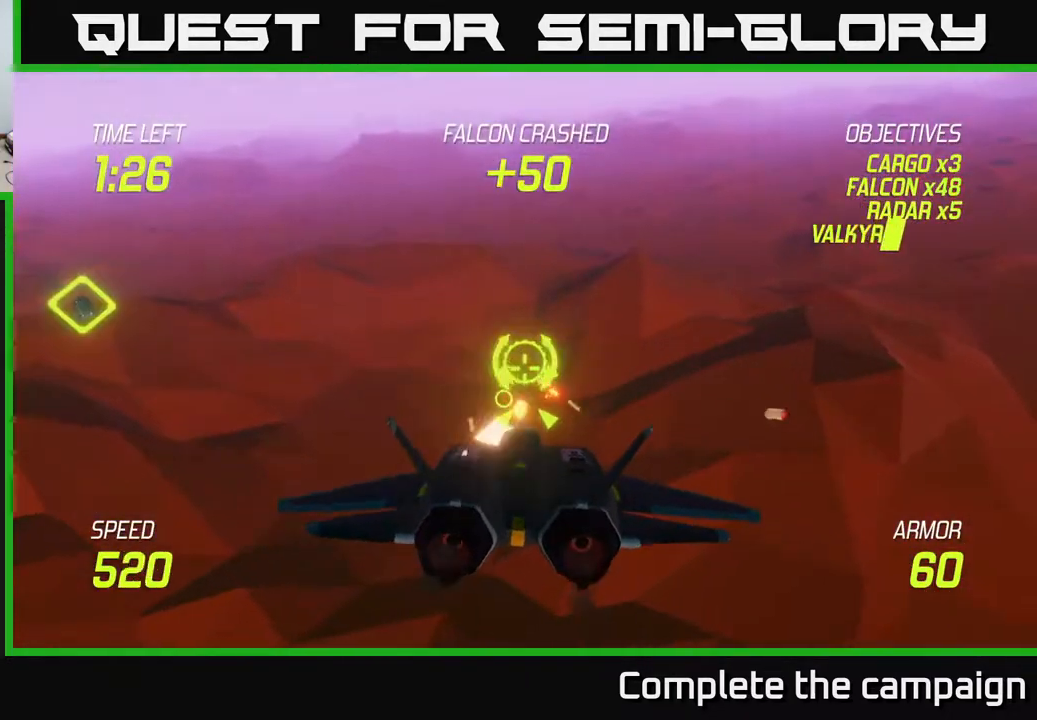
{"buttons": [], "left_stick": "right", "events": [[117, "left_stick", "center"], [250, "R2", "up"], [250, "left_stick", "right"], [267, "L2", "down"], [417, "L2", "up"]]}
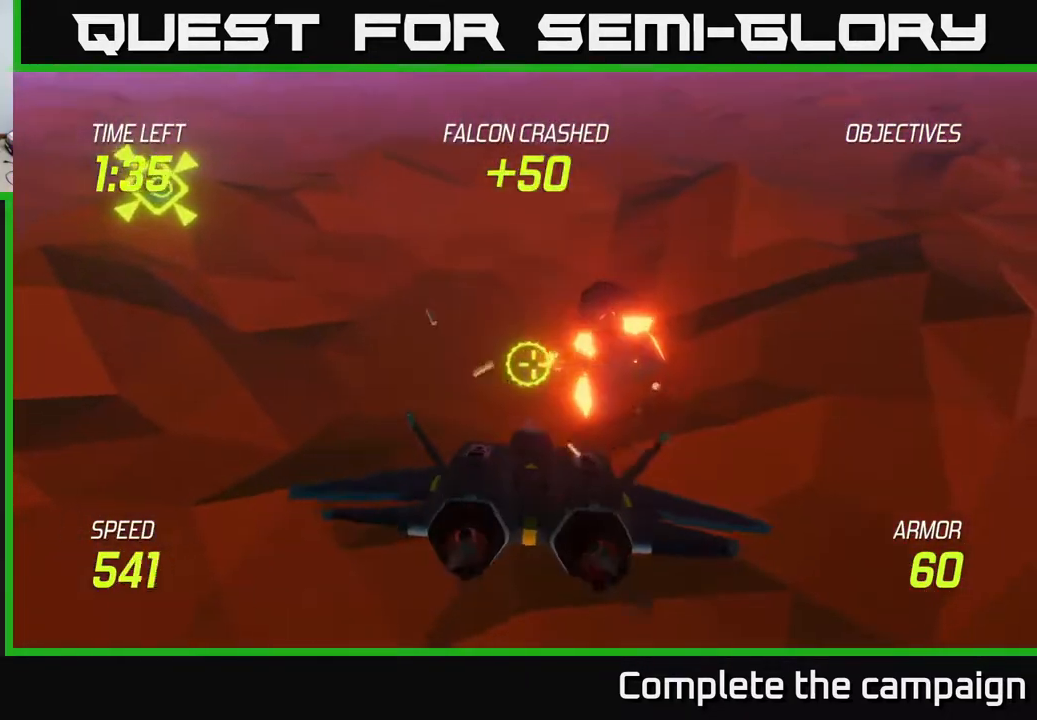
{"buttons": [], "left_stick": "up-right", "events": [[167, "left_stick", "up-right"]]}
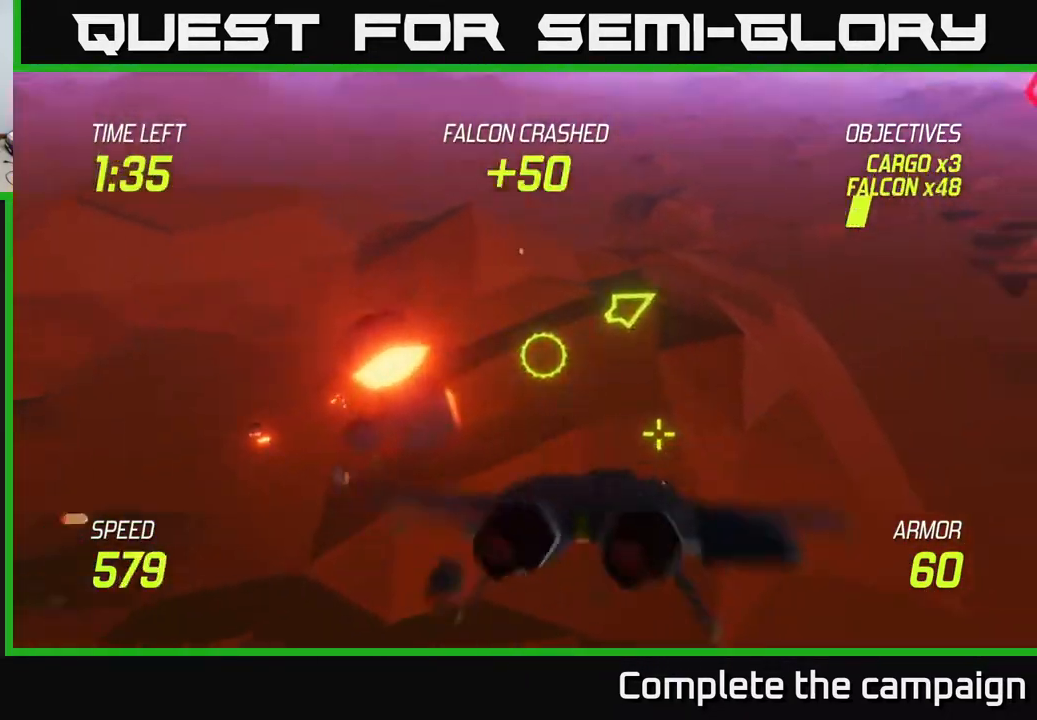
{"buttons": ["L2"], "left_stick": "up-right", "events": [[233, "L2", "down"]]}
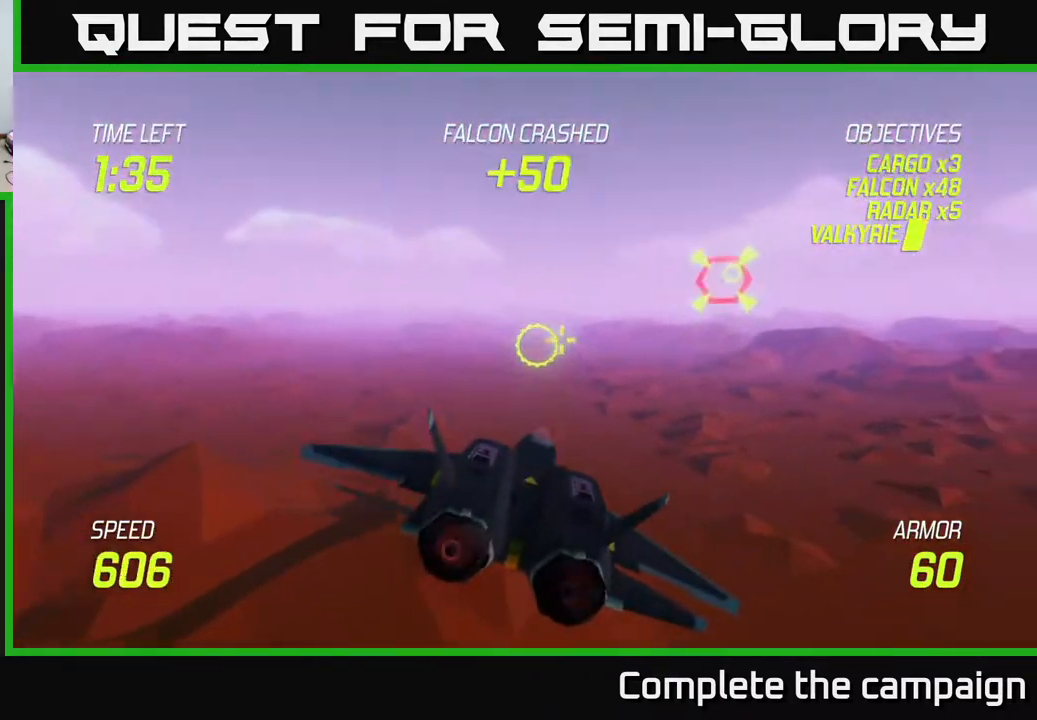
{"buttons": ["L2", "R2"], "left_stick": "center", "events": [[183, "left_stick", "right"], [317, "left_stick", "down"], [433, "left_stick", "center"], [500, "R2", "down"]]}
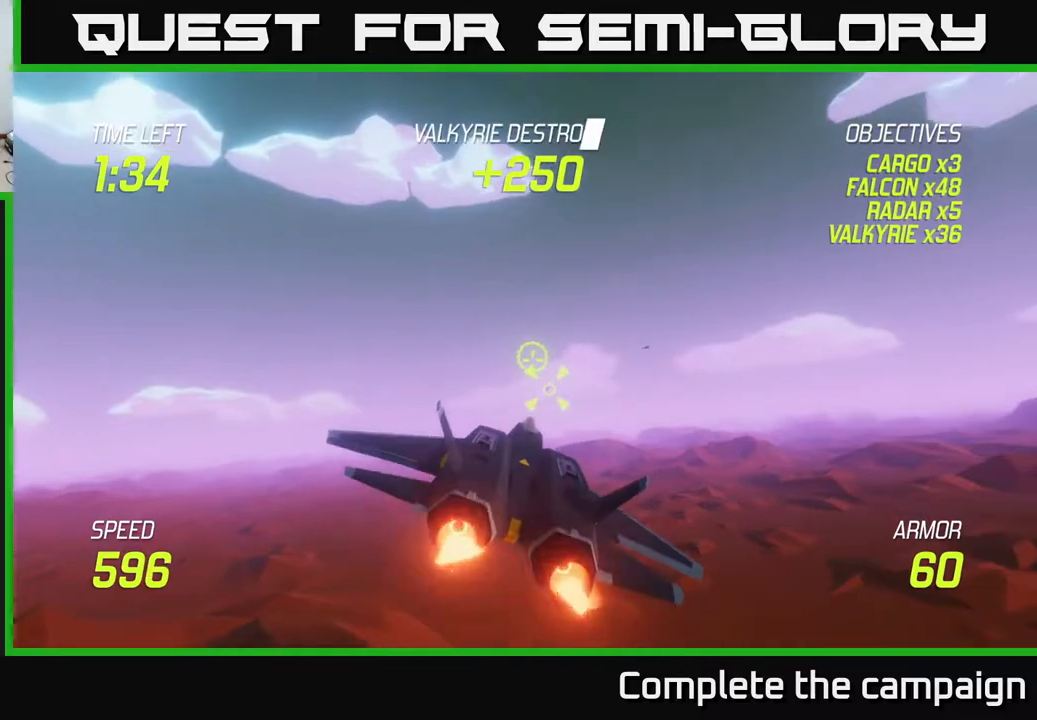
{"buttons": ["L2", "R2"], "left_stick": "down", "events": [[67, "left_stick", "right"], [133, "R2", "up"], [200, "R2", "down"], [200, "left_stick", "center"], [450, "left_stick", "down"]]}
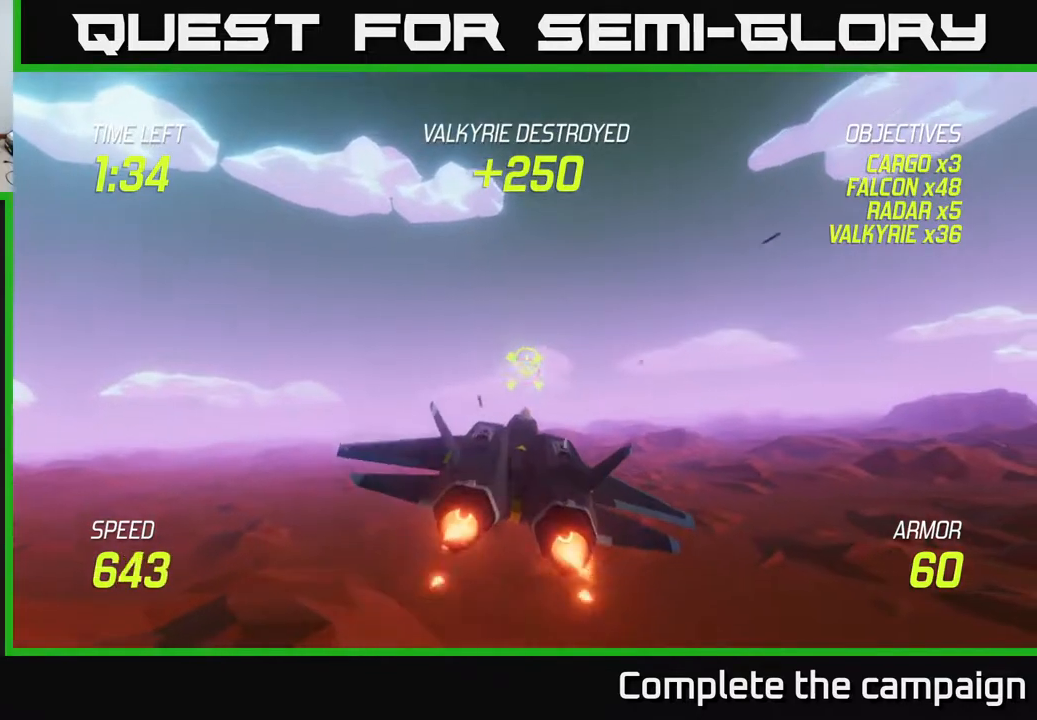
{"buttons": ["L2", "R2"], "left_stick": "center", "events": [[17, "left_stick", "center"], [300, "left_stick", "up"], [367, "left_stick", "center"]]}
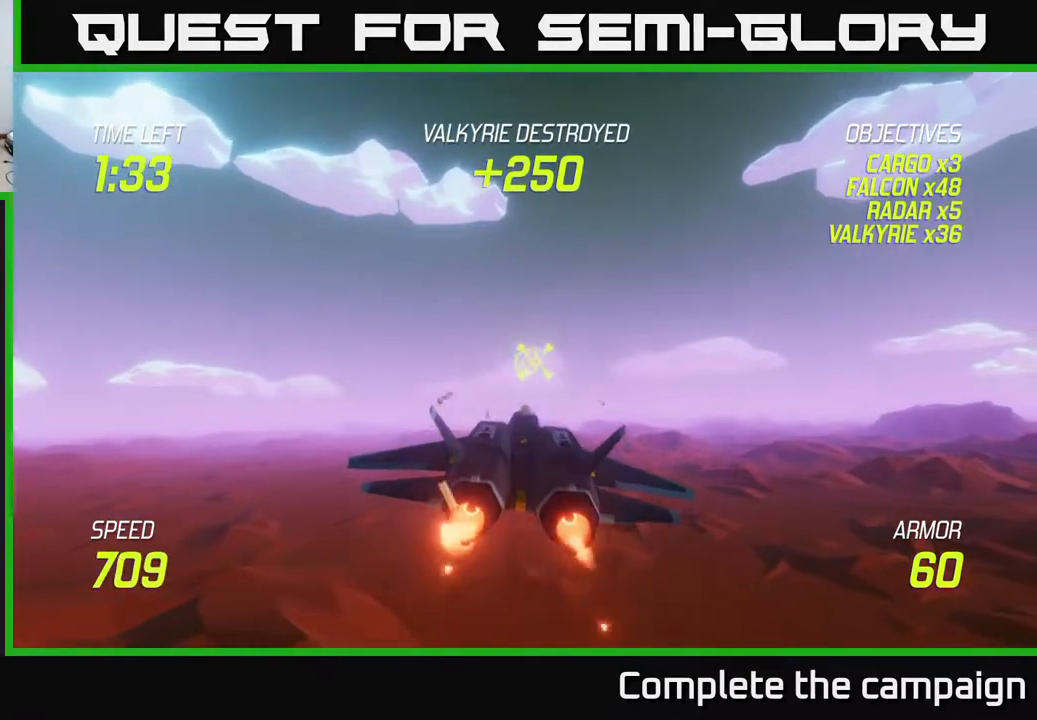
{"buttons": [], "left_stick": "right", "events": [[17, "left_stick", "right"], [233, "R2", "up"], [317, "L2", "up"]]}
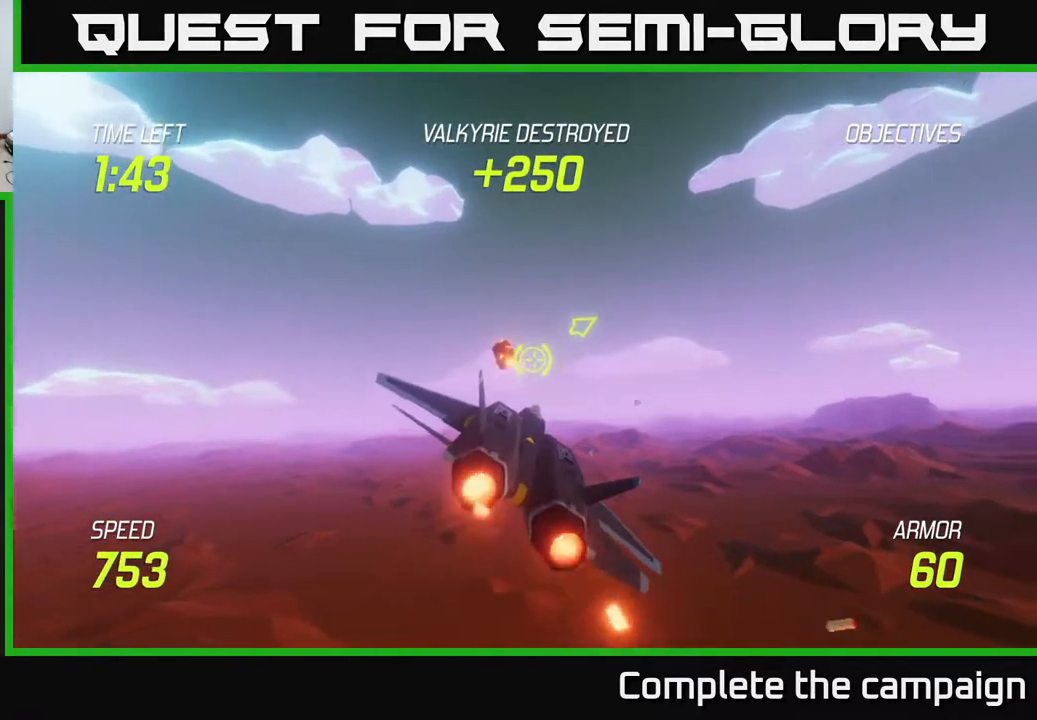
{"buttons": [], "left_stick": "right", "events": []}
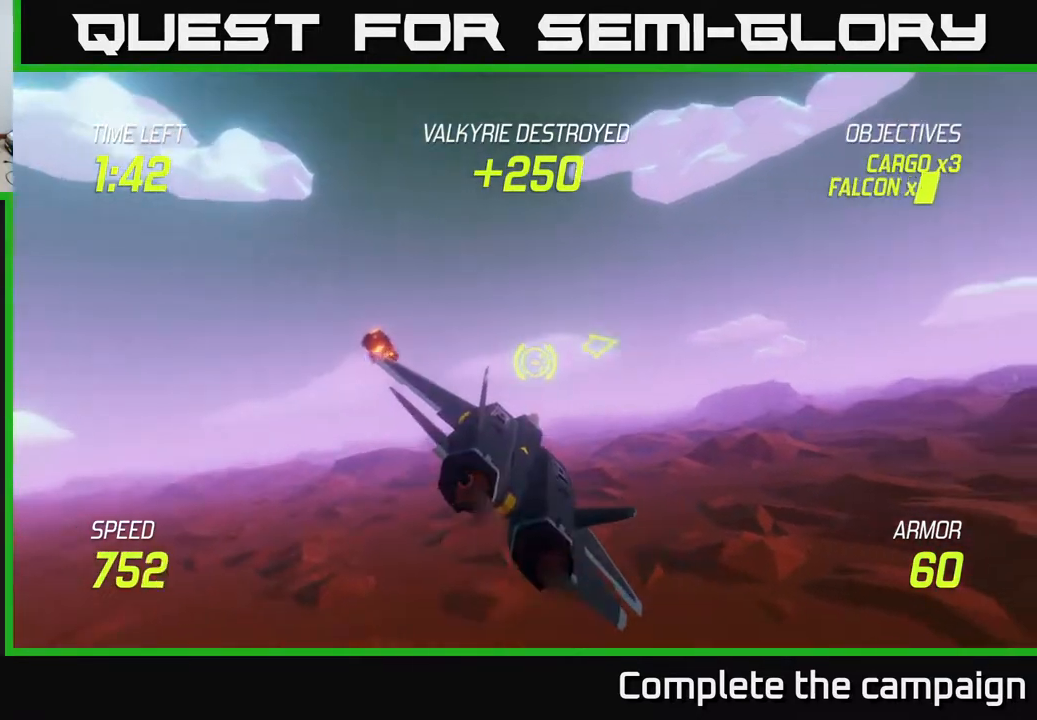
{"buttons": [], "left_stick": "right", "events": []}
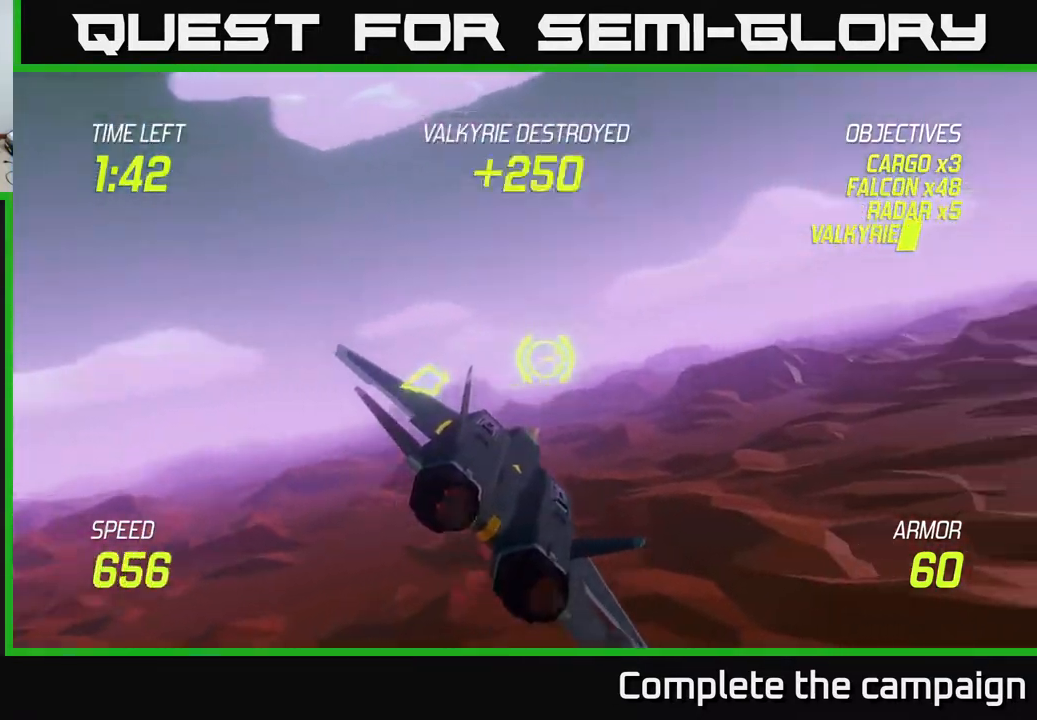
{"buttons": [], "left_stick": "up-right", "events": [[417, "left_stick", "up-right"]]}
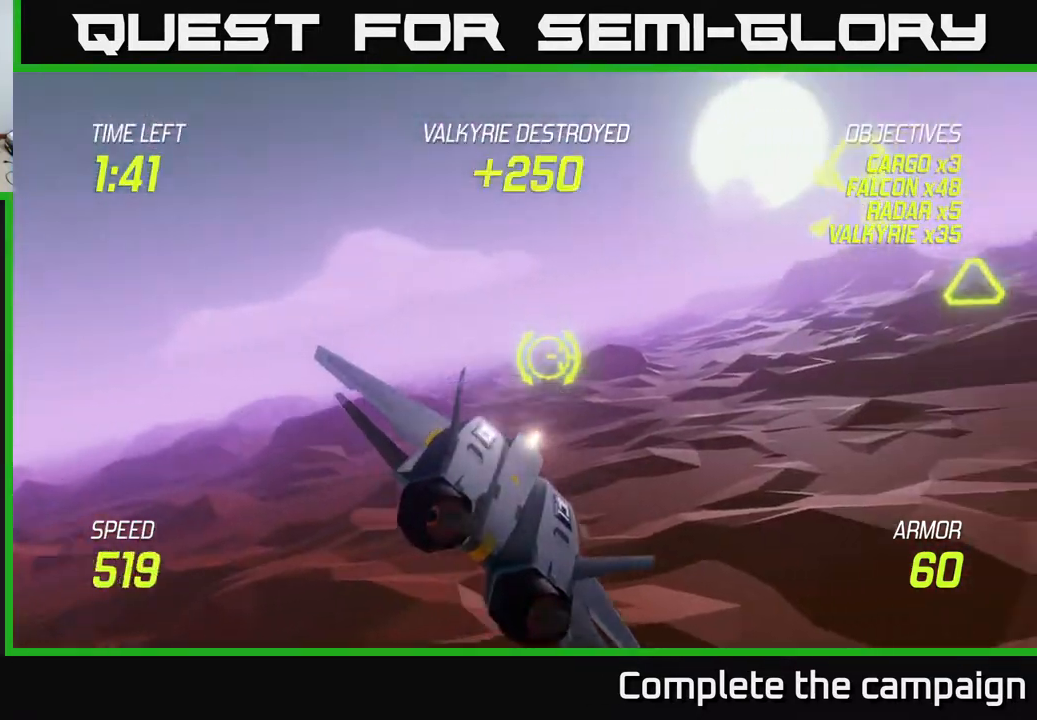
{"buttons": [], "left_stick": "center", "events": [[317, "R2", "down"], [383, "left_stick", "down"], [450, "left_stick", "center"], [467, "R2", "up"]]}
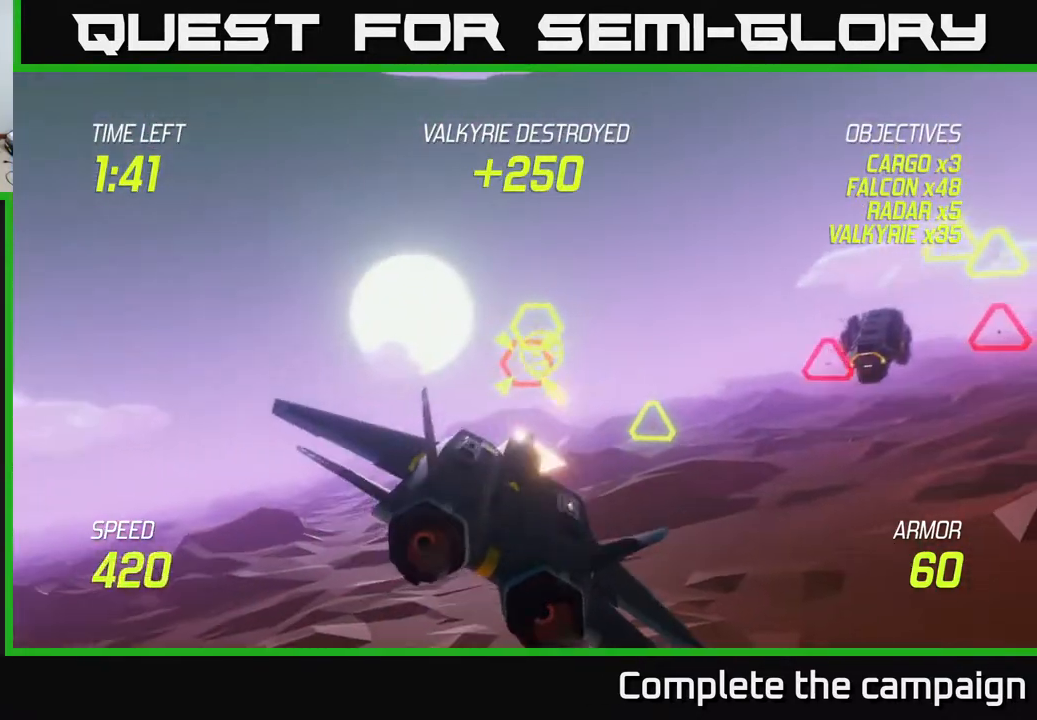
{"buttons": ["R2"], "left_stick": "center", "events": [[50, "R2", "down"], [250, "R2", "up"], [300, "left_stick", "up-left"], [400, "left_stick", "center"], [433, "R2", "down"]]}
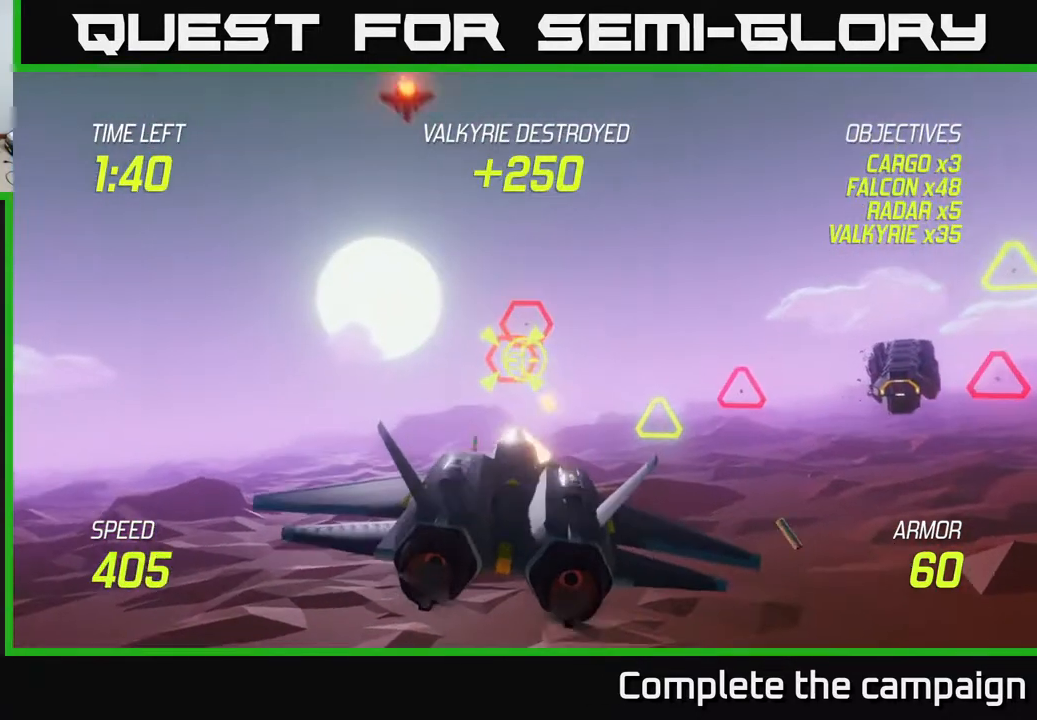
{"buttons": ["R2"], "left_stick": "center", "events": []}